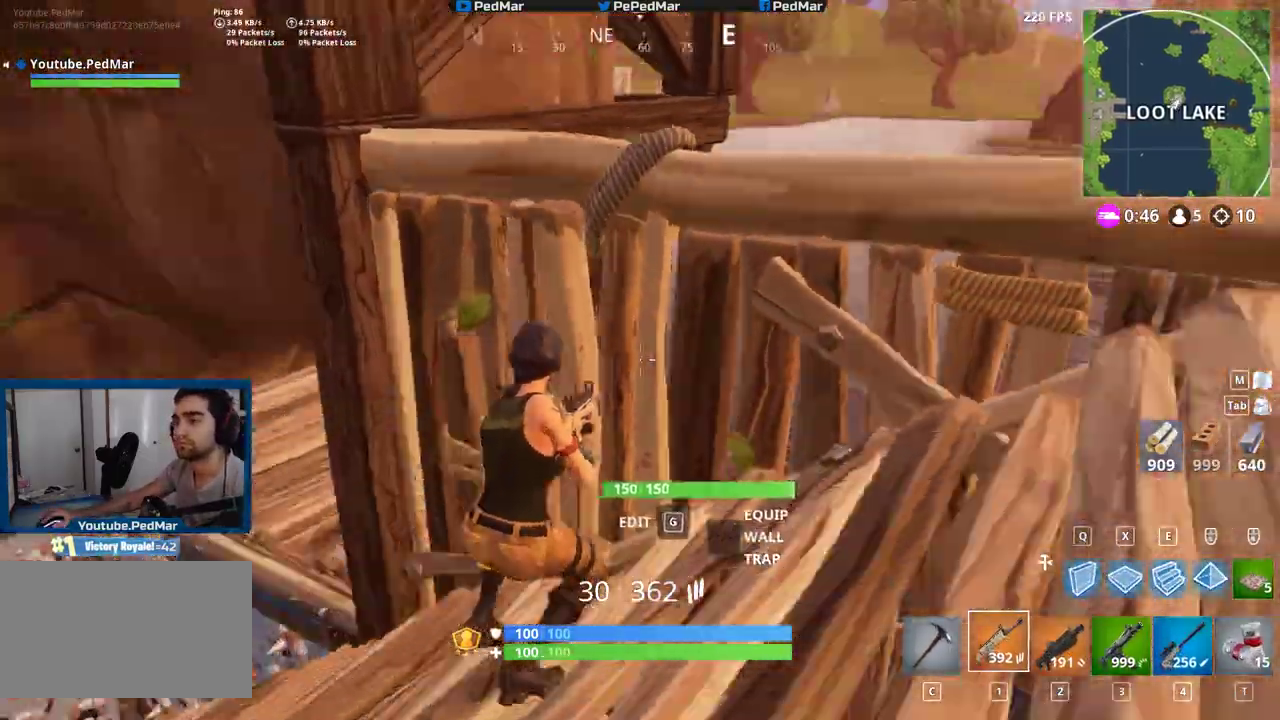
Gameplay with keyboard and mouse; each line is a JSON object with the keys and mouse buttons held at the frame after it. "events" lists presses ("down") and releases ("up") of "a", "c", "ctrl", "d", "e", "f", "q", "r", "s", "shift", "space", "tab", "w", "x", "z", "mouse_left", "mouse_wheel", "mouse_right", "mouse_mb4" and "mouse_mb5" between this image and that frame as [ms after this image, input, new state], when the widget could be followed in between. "mouse_left", "mouse_wheel", "mouse_right", "mouse_mb4", "mouse_mb5" = the "left", "wheel", "right", "mb4", "mb5" buttons of the "mouse" list. No other keys are recorded. "wheel" means that the mouse wheel is clicked or scrolled. Not read: mouse_move.
{"keys": [], "mouse": [], "events": []}
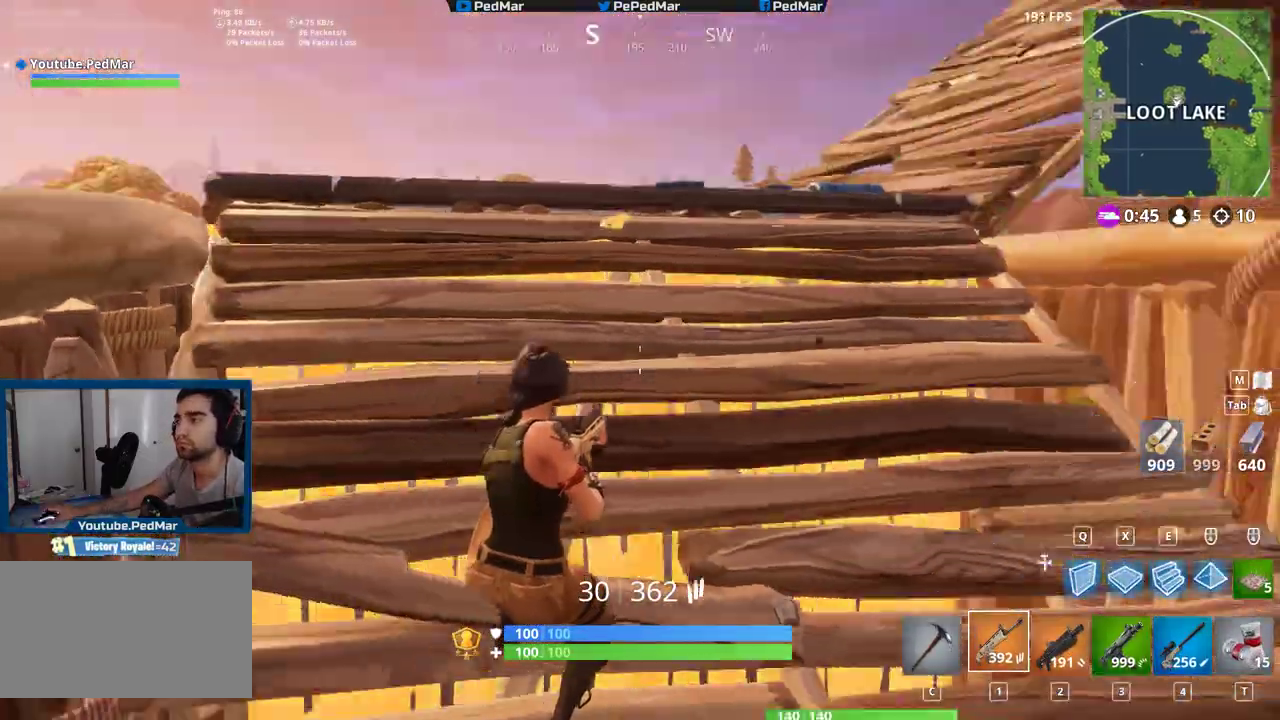
{"keys": [], "mouse": [], "events": []}
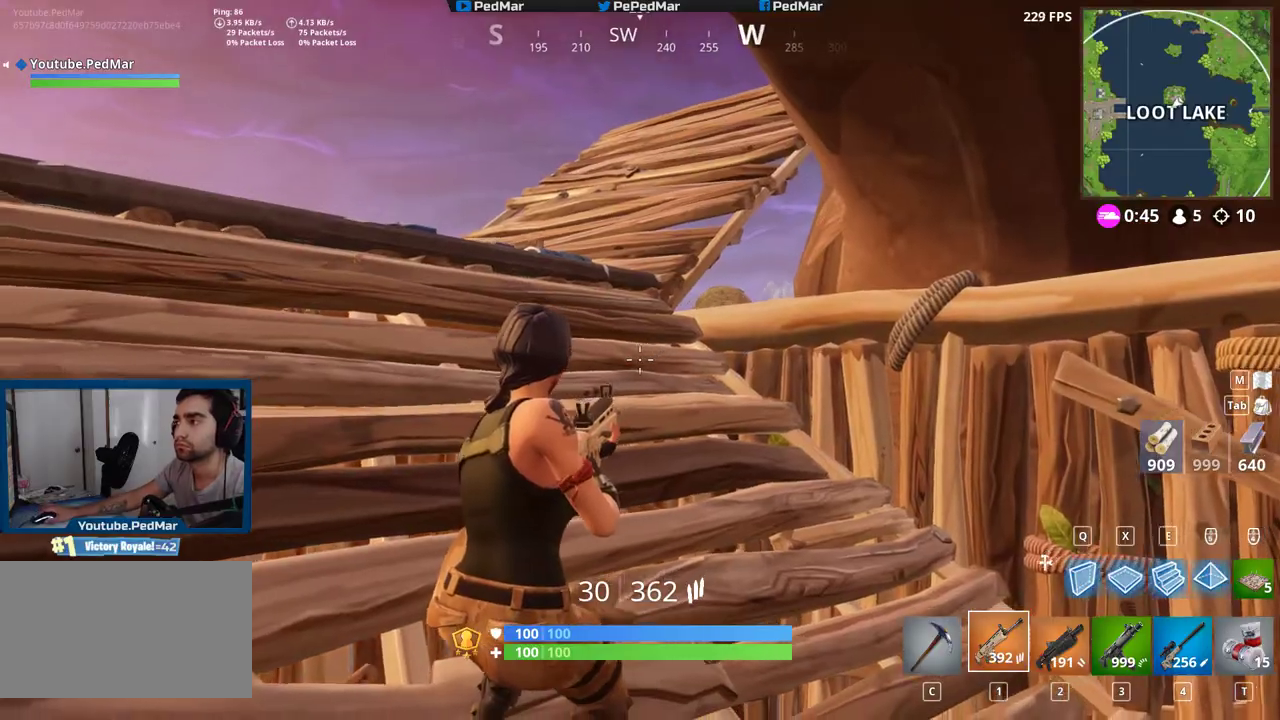
{"keys": ["d"], "mouse": [], "events": [[67, "w", "down"], [150, "d", "down"], [483, "w", "up"]]}
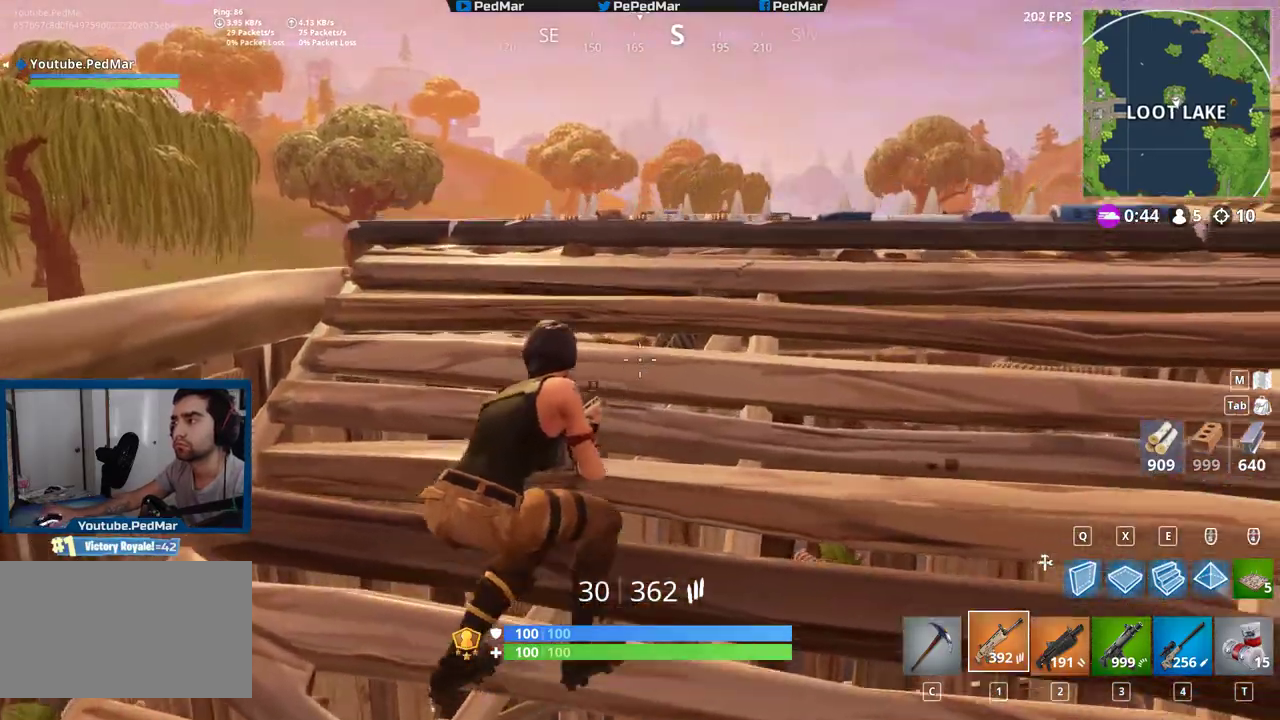
{"keys": [], "mouse": [], "events": [[83, "a", "down"], [100, "d", "up"], [367, "a", "up"]]}
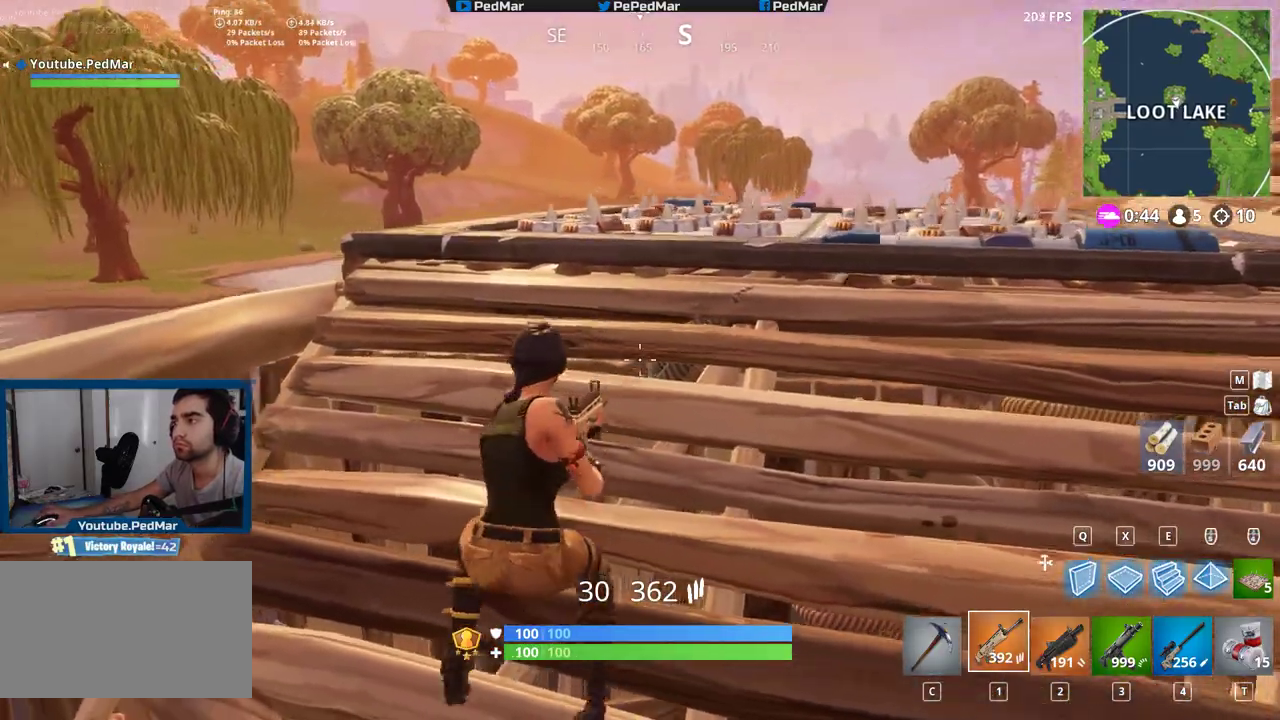
{"keys": [], "mouse": [], "events": [[83, "a", "down"], [483, "a", "up"]]}
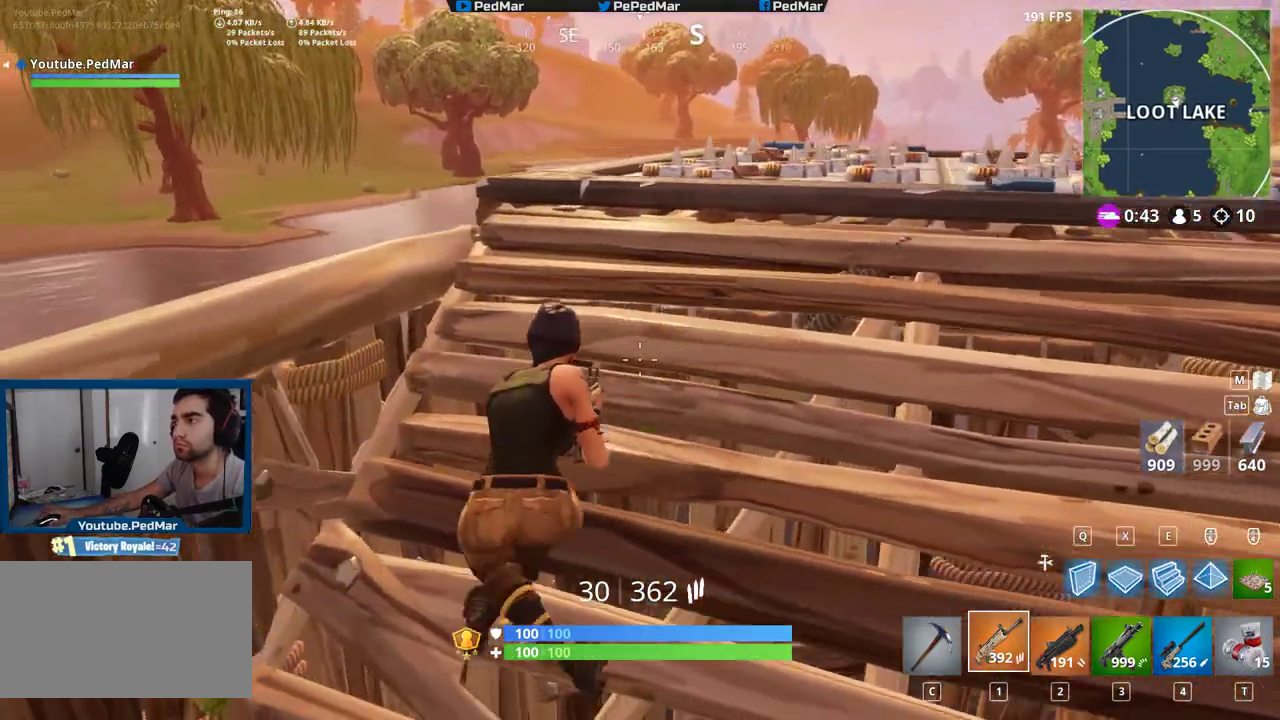
{"keys": [], "mouse": [], "events": [[150, "d", "down"], [317, "d", "up"]]}
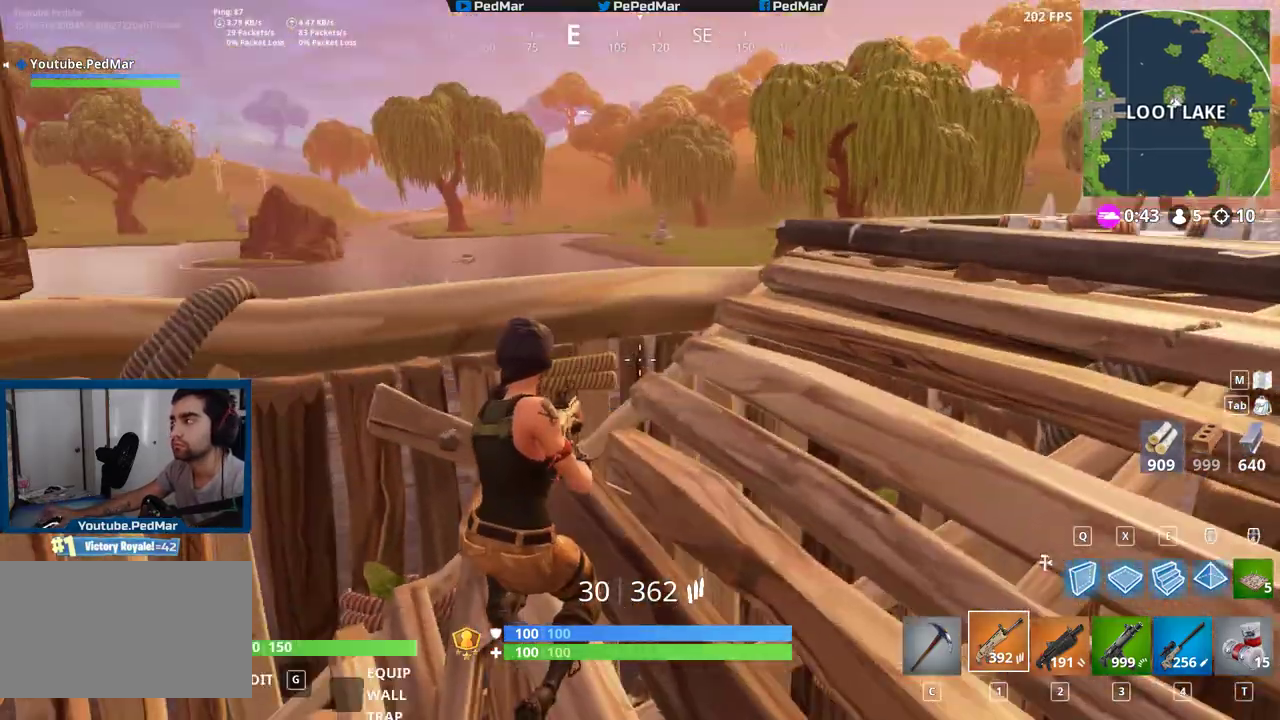
{"keys": ["d"], "mouse": [], "events": [[50, "a", "down"], [367, "a", "up"], [433, "d", "down"]]}
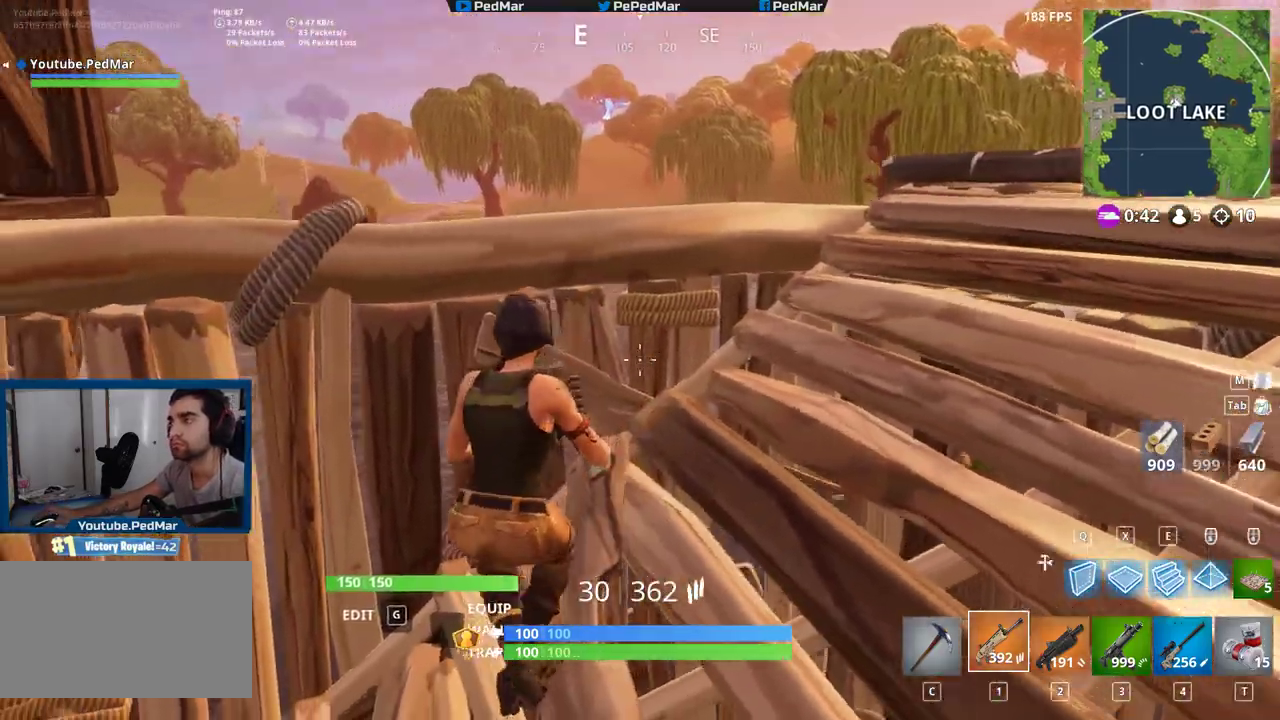
{"keys": ["a"], "mouse": [], "events": [[117, "w", "down"], [250, "w", "up"], [300, "d", "up"], [383, "a", "down"]]}
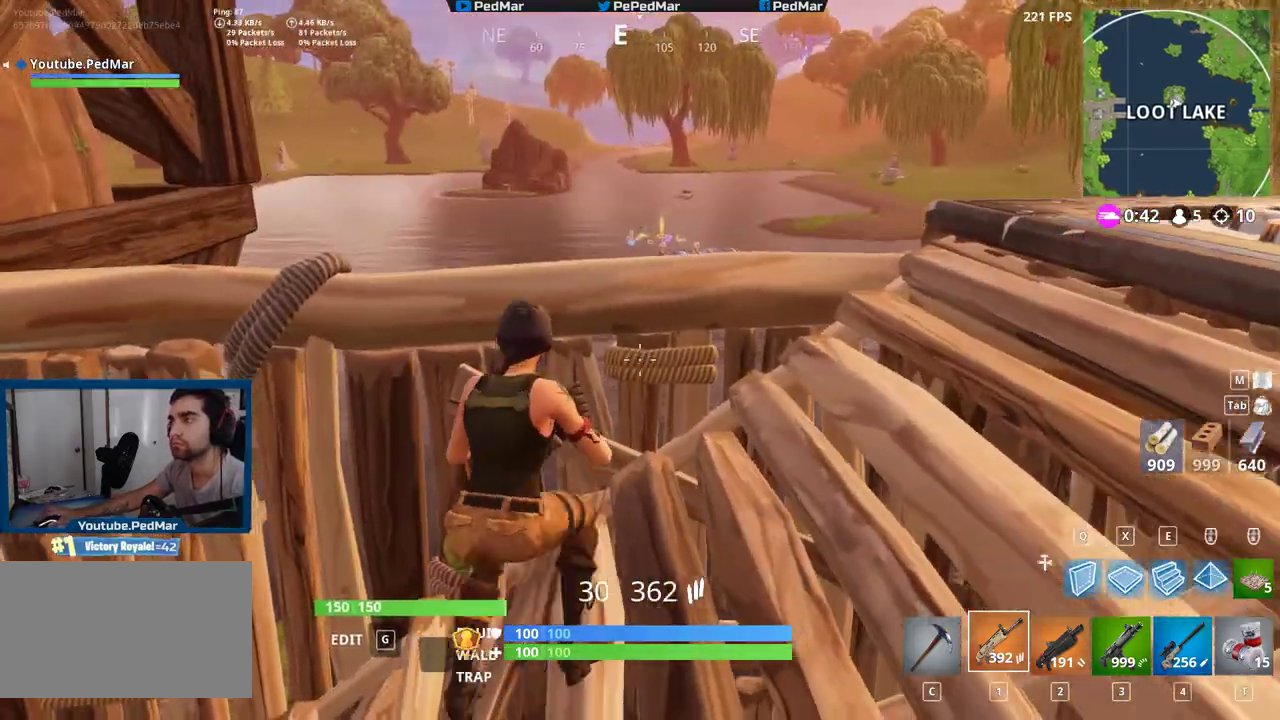
{"keys": ["d"], "mouse": [], "events": [[133, "a", "up"], [233, "d", "down"]]}
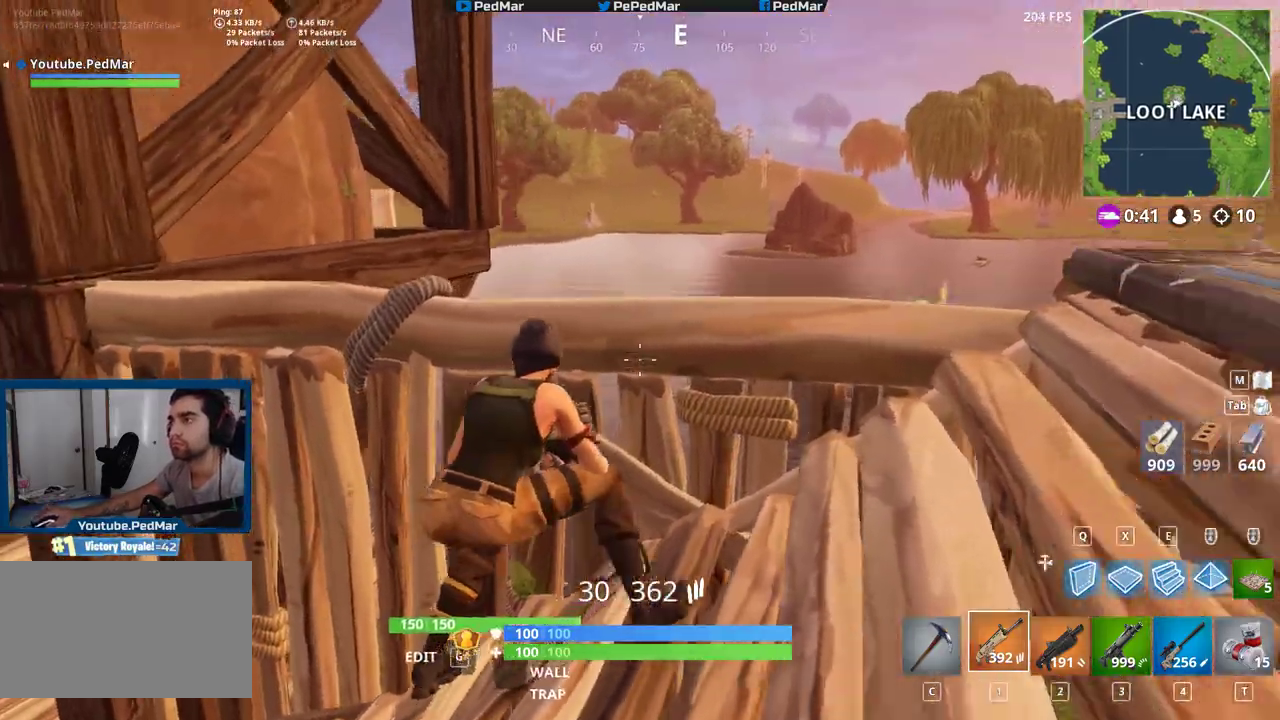
{"keys": ["a"], "mouse": [], "events": [[83, "d", "up"], [183, "a", "down"]]}
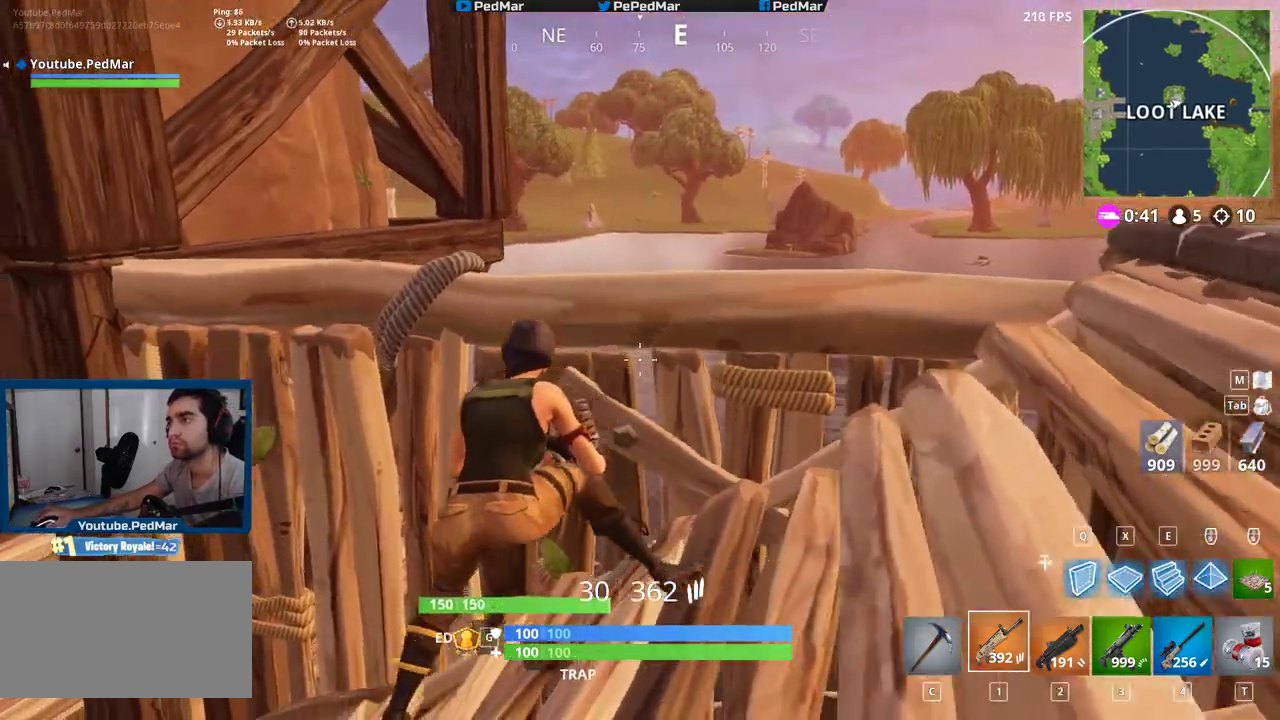
{"keys": ["w"], "mouse": [], "events": [[183, "a", "up"], [400, "w", "down"]]}
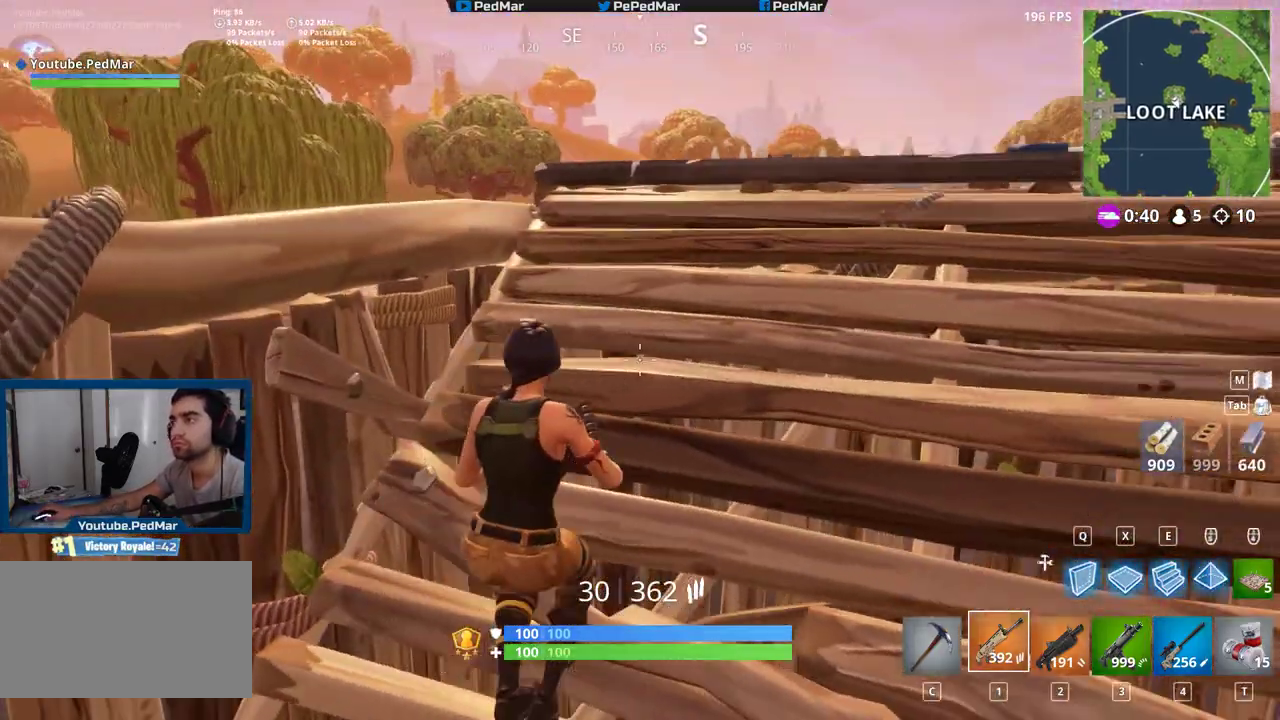
{"keys": ["a"], "mouse": [], "events": [[133, "w", "up"], [300, "a", "down"]]}
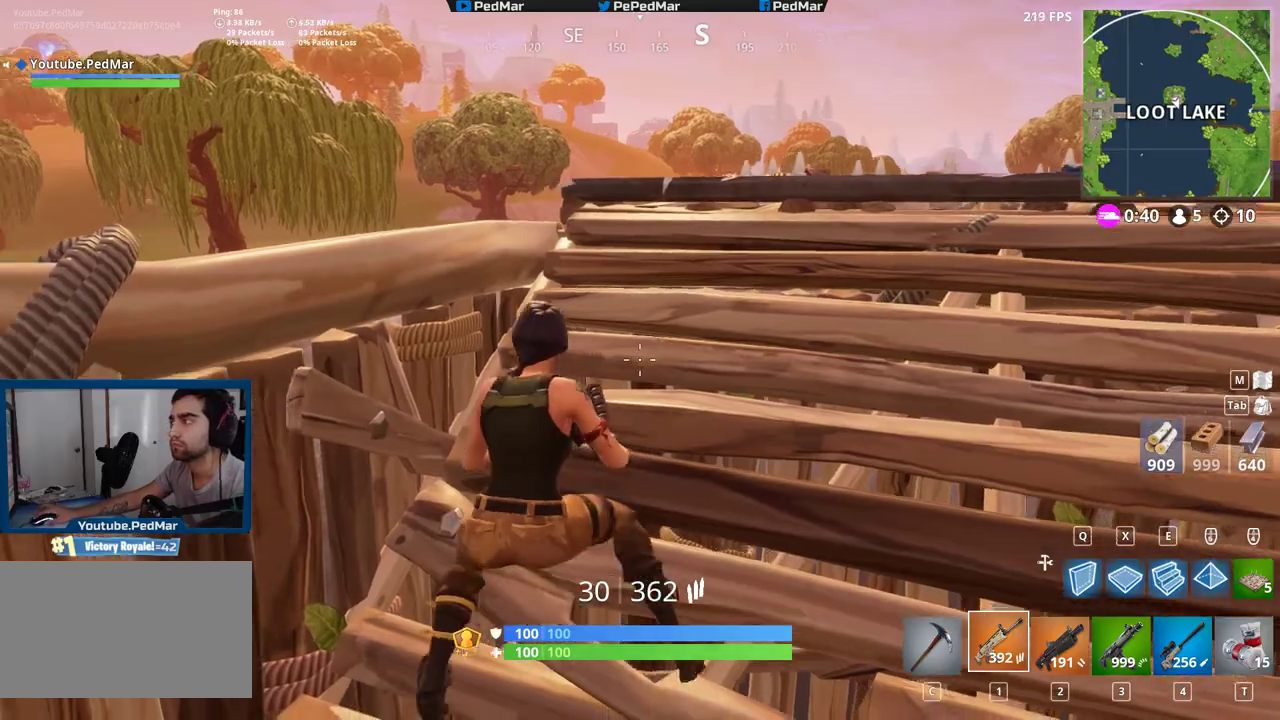
{"keys": ["d"], "mouse": [], "events": [[33, "a", "up"], [167, "d", "down"]]}
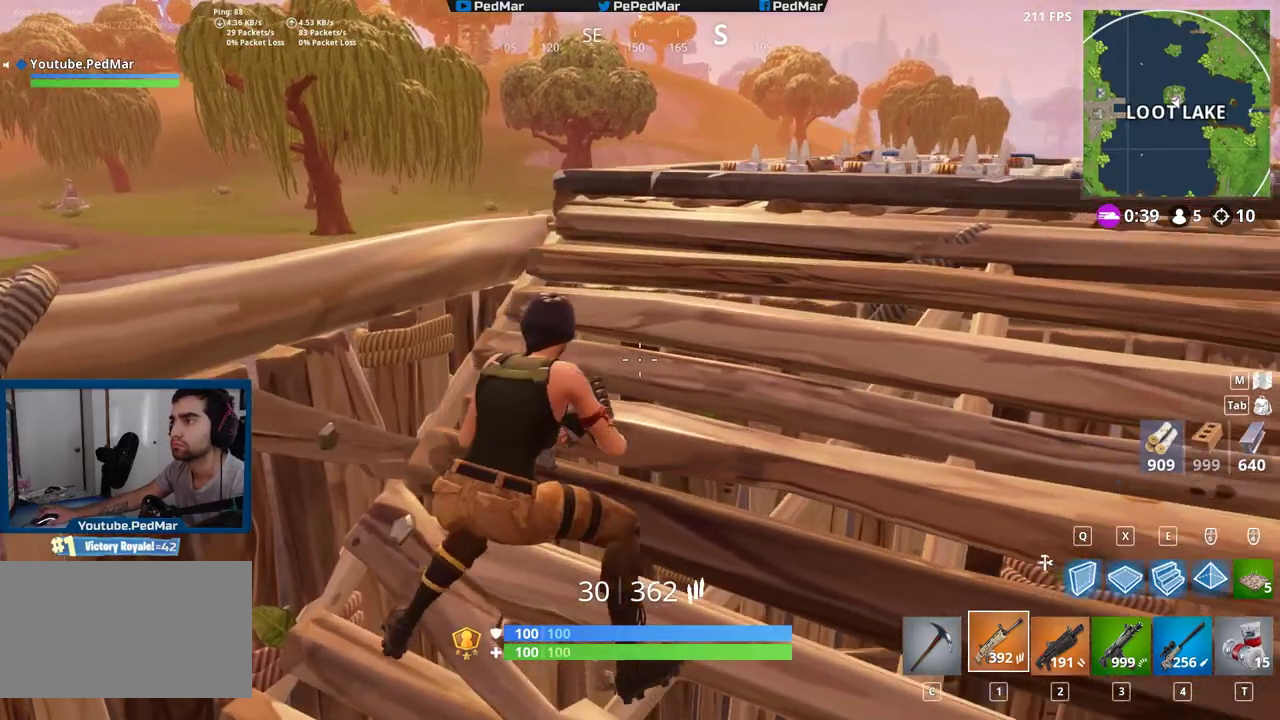
{"keys": [], "mouse": [], "events": [[17, "d", "up"], [67, "a", "down"], [450, "a", "up"]]}
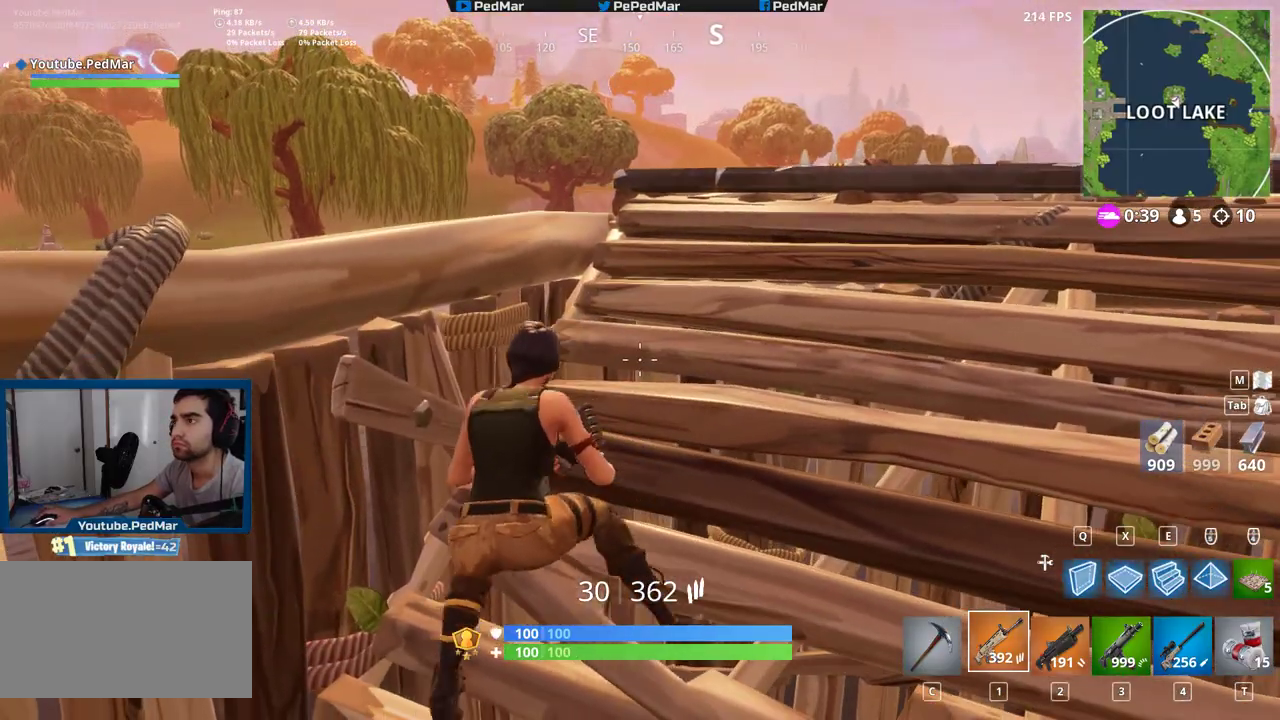
{"keys": ["a"], "mouse": [], "events": [[50, "d", "down"], [350, "d", "up"], [367, "a", "down"]]}
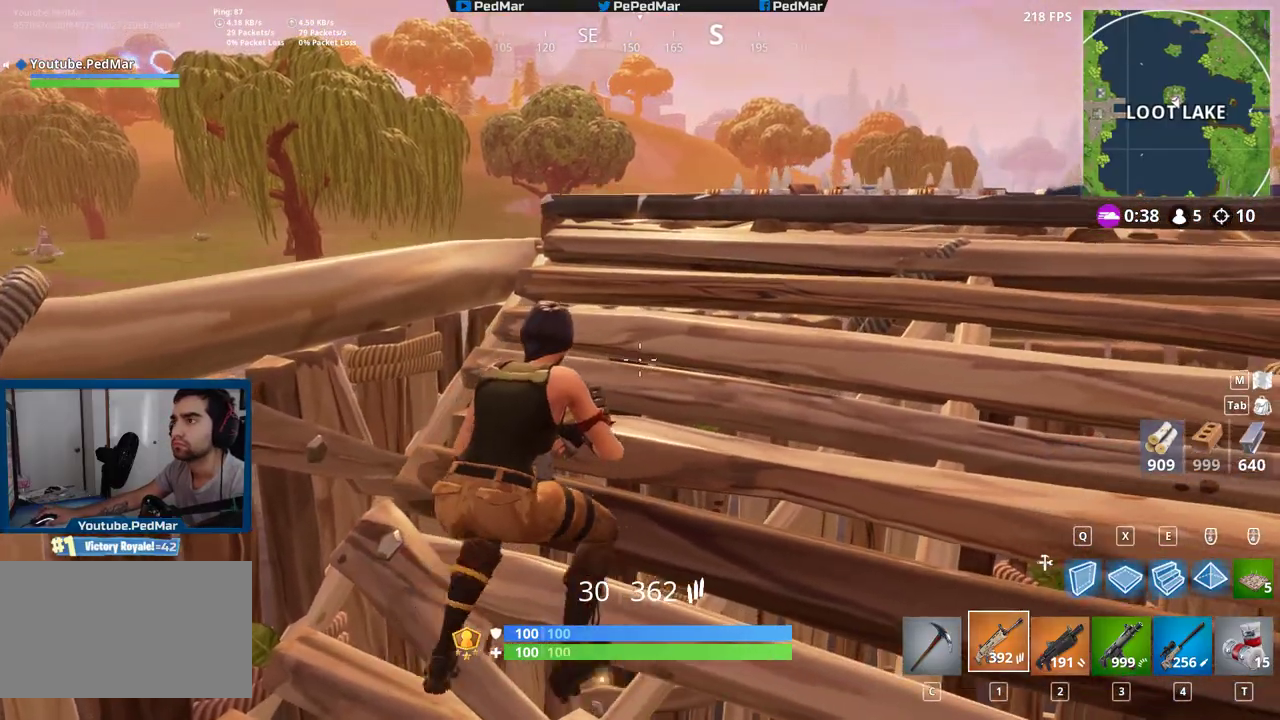
{"keys": [], "mouse": [], "events": [[233, "a", "up"]]}
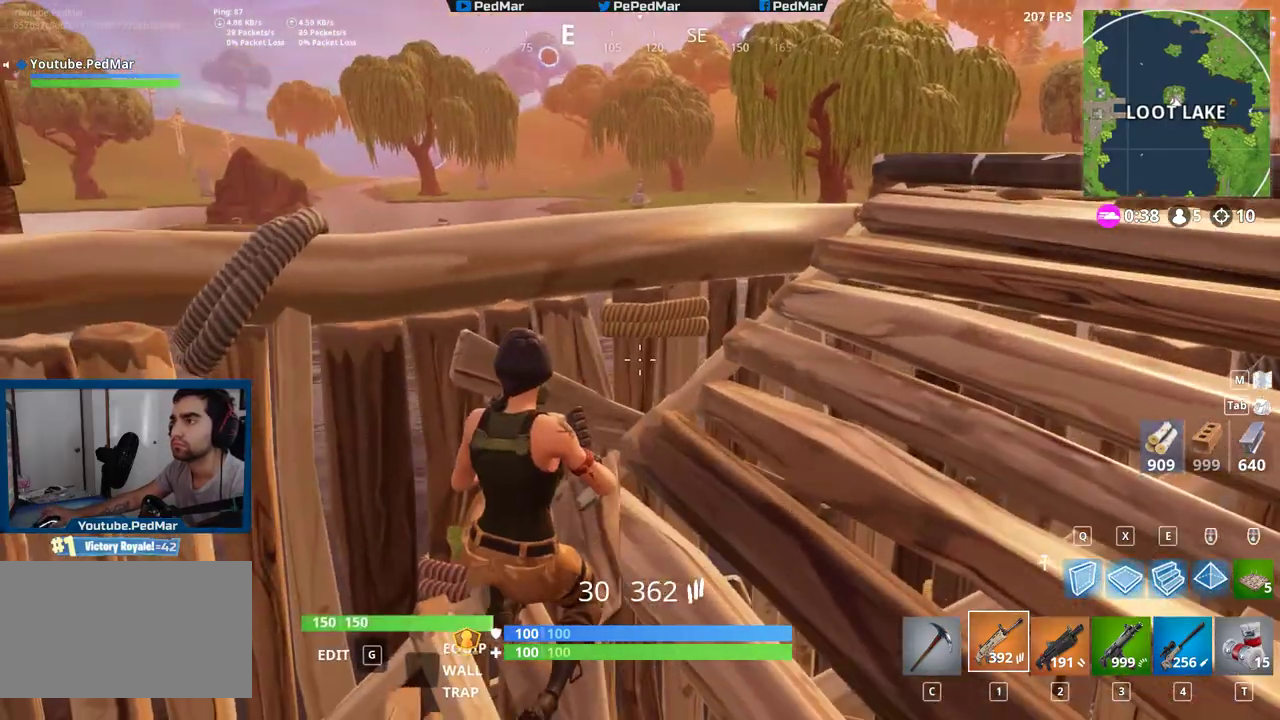
{"keys": ["a"], "mouse": [], "events": [[167, "d", "down"], [417, "d", "up"], [467, "a", "down"]]}
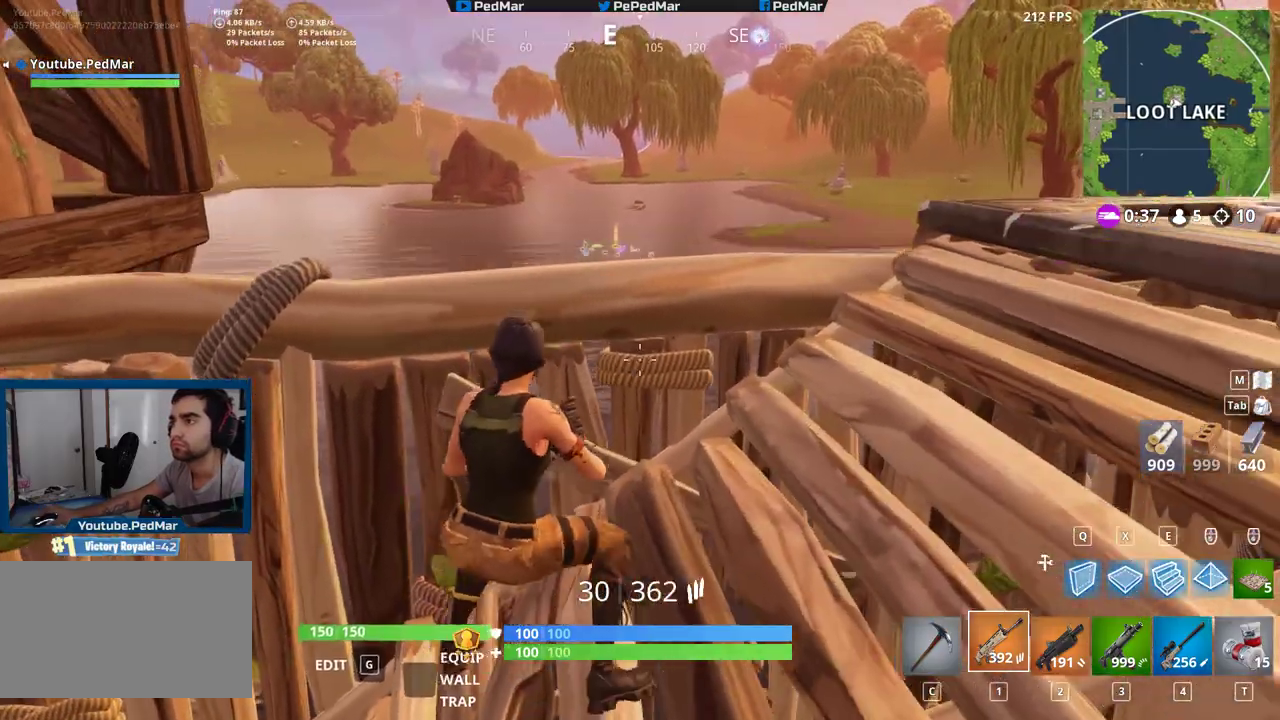
{"keys": [], "mouse": [], "events": [[200, "a", "up"]]}
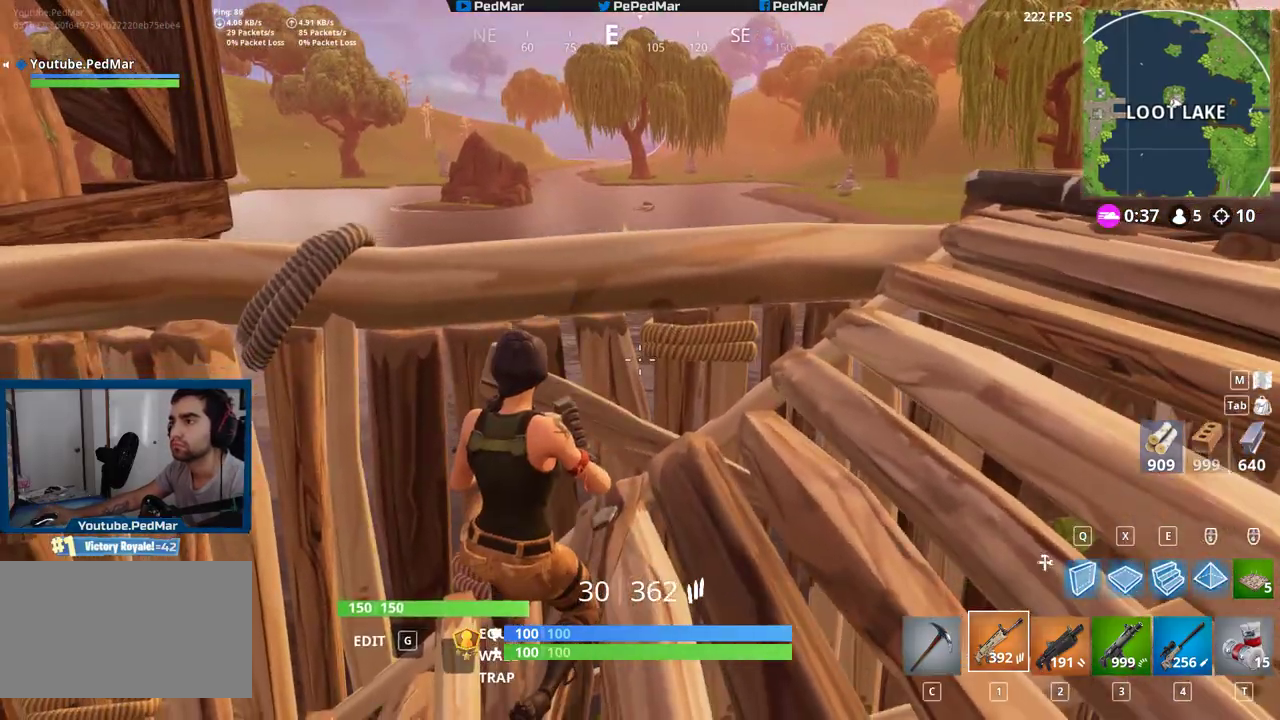
{"keys": ["w"], "mouse": [], "events": [[333, "w", "down"]]}
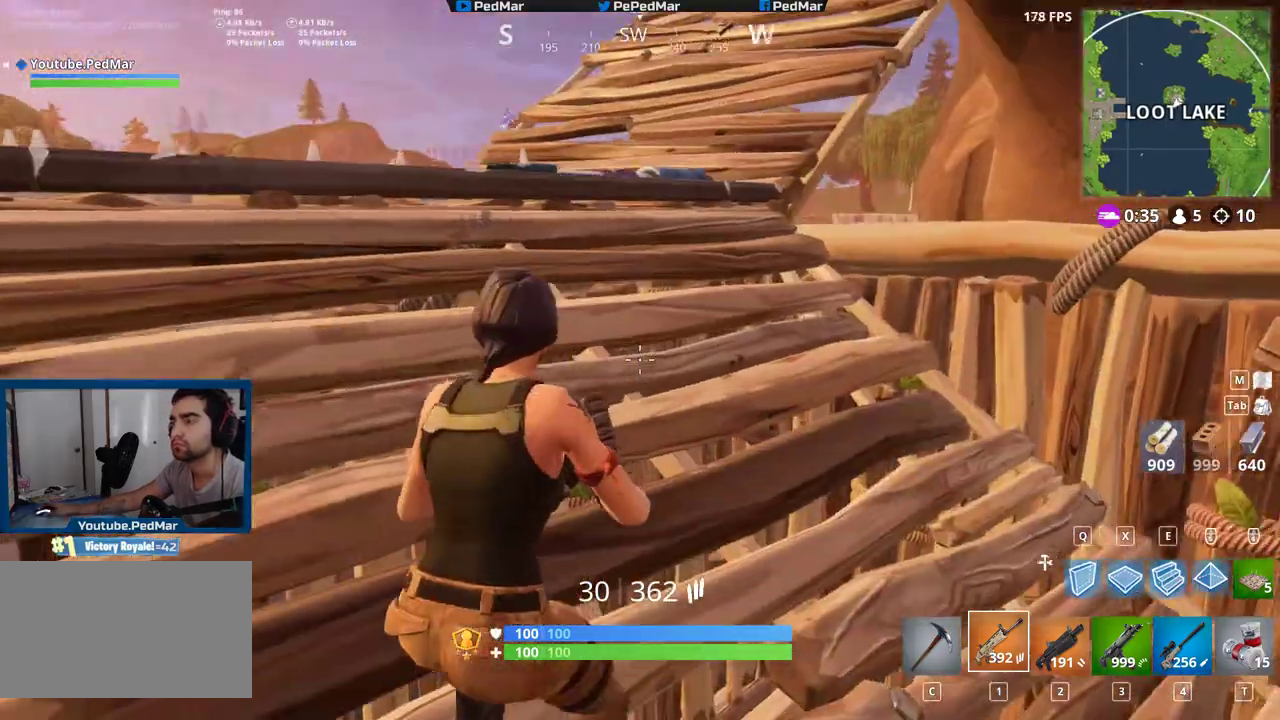
{"keys": ["d"], "mouse": [], "events": [[350, "w", "up"], [383, "d", "down"]]}
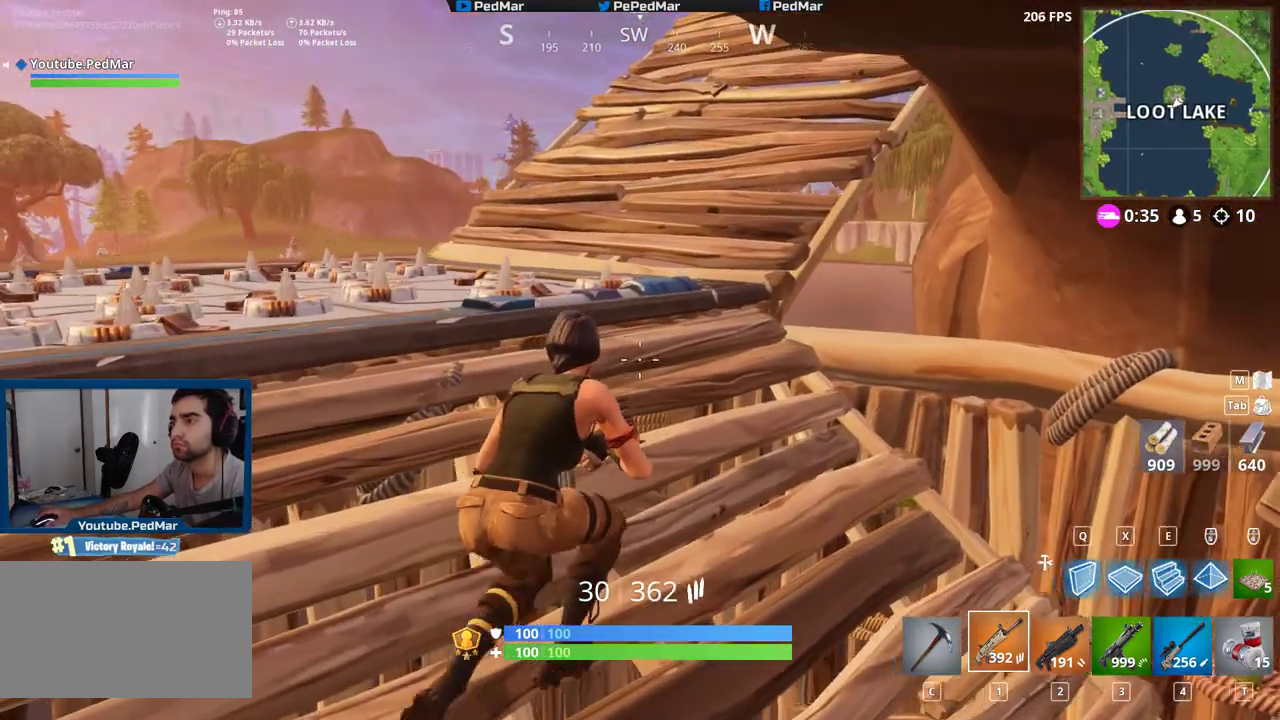
{"keys": ["d"], "mouse": [], "events": []}
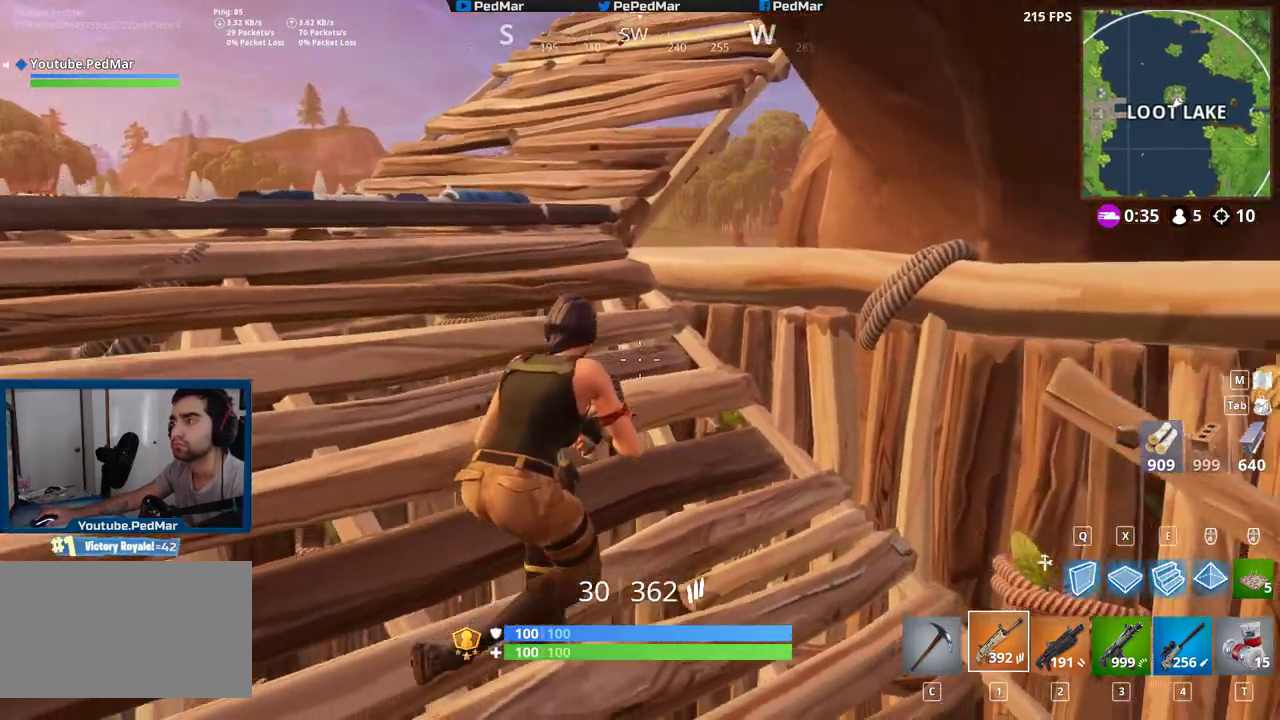
{"keys": ["a"], "mouse": [], "events": [[150, "d", "up"], [150, "w", "down"], [233, "a", "down"], [350, "w", "up"]]}
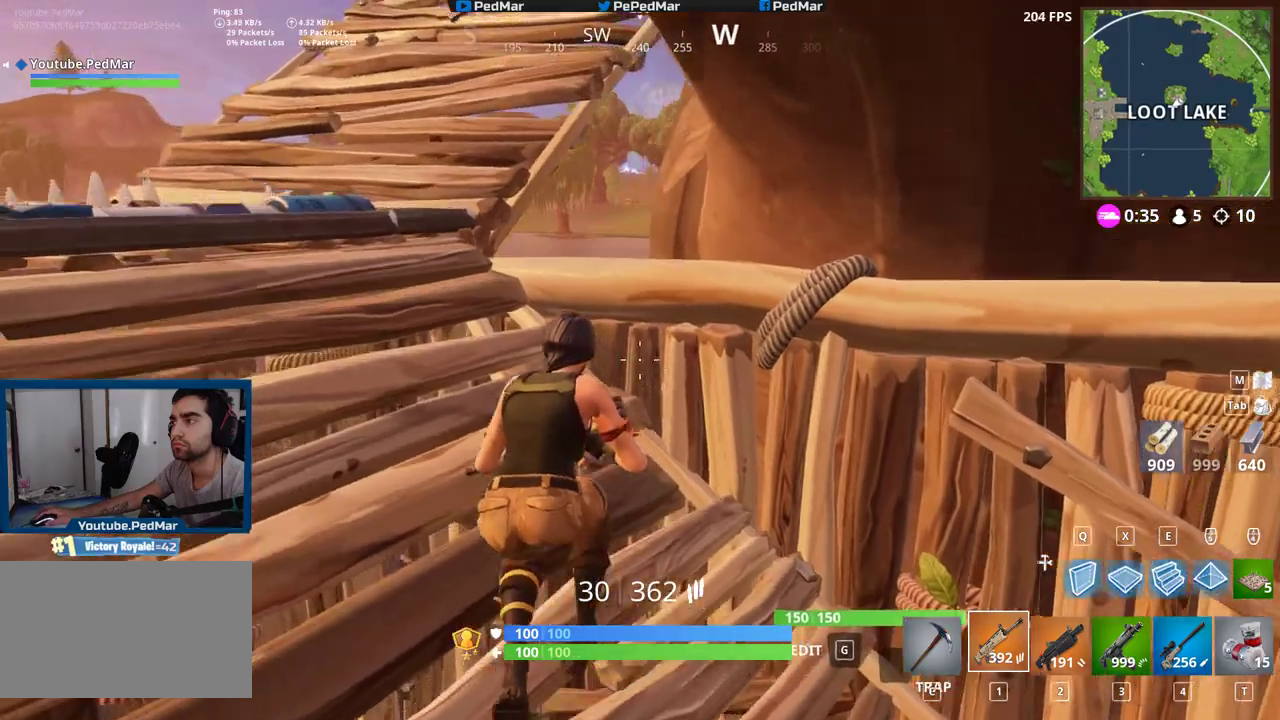
{"keys": [], "mouse": [], "events": [[83, "a", "up"], [150, "d", "down"], [483, "d", "up"]]}
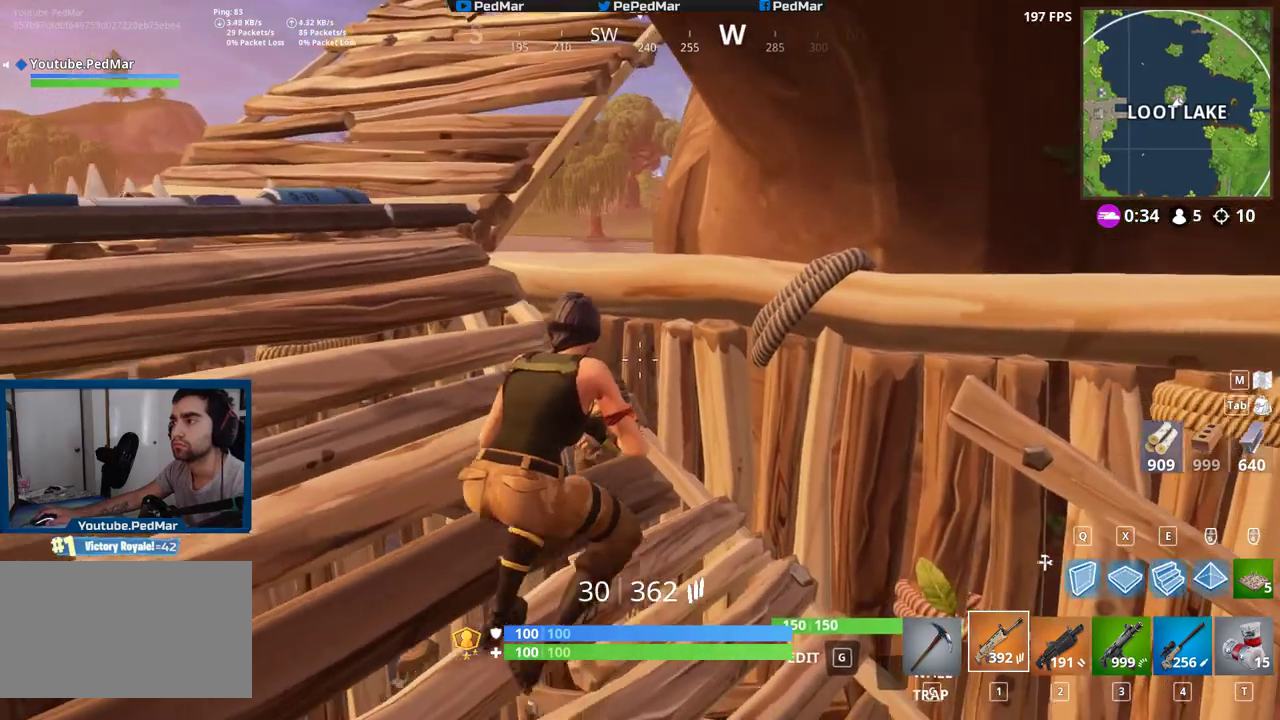
{"keys": ["d"], "mouse": [], "events": [[67, "a", "down"], [367, "a", "up"], [367, "mouse_right", "down"], [383, "d", "down"], [500, "mouse_right", "up"]]}
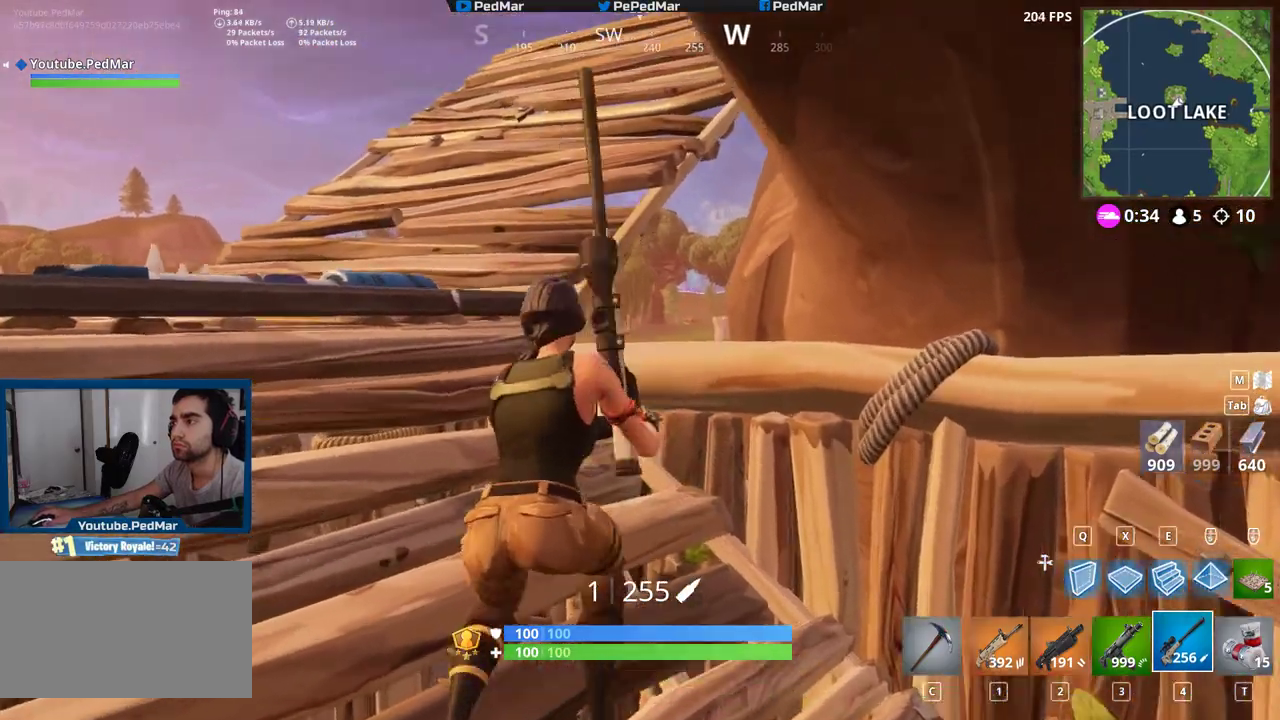
{"keys": ["d", "w"], "mouse": [], "events": [[117, "a", "down"], [150, "d", "up"], [333, "w", "down"], [467, "a", "up"], [500, "d", "down"]]}
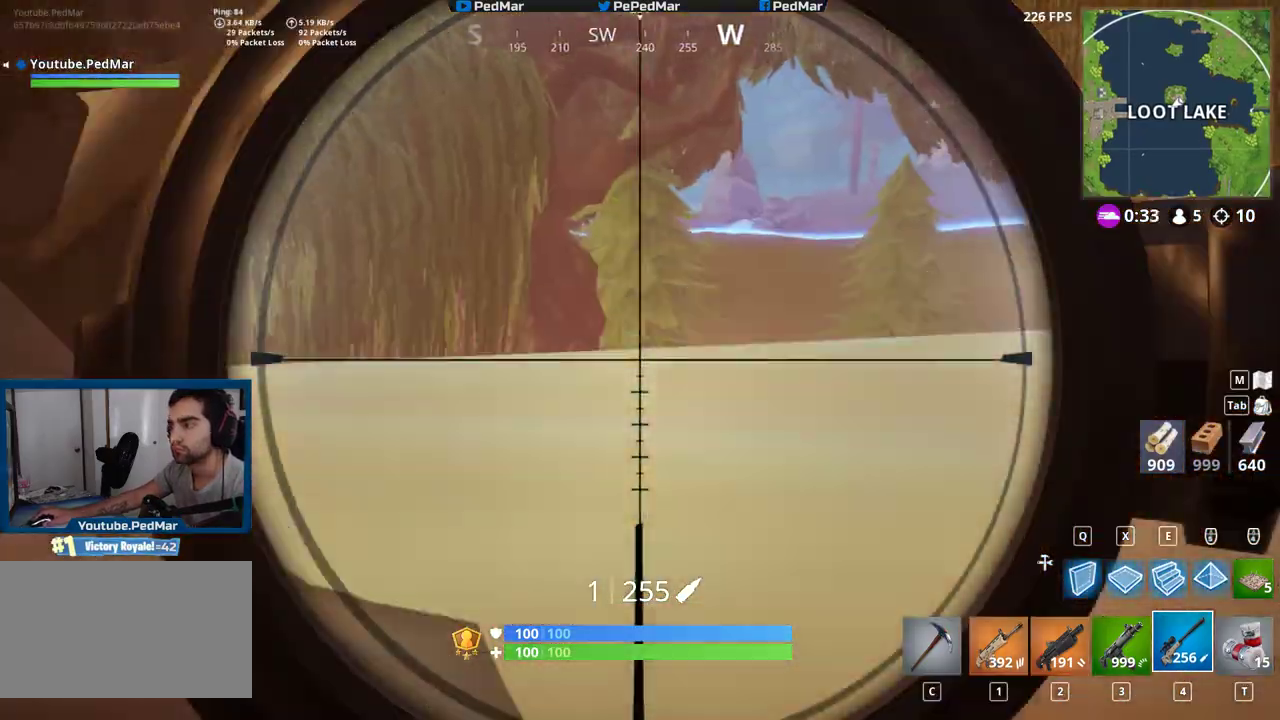
{"keys": ["a"], "mouse": [], "events": [[217, "w", "up"], [317, "a", "down"], [333, "d", "up"]]}
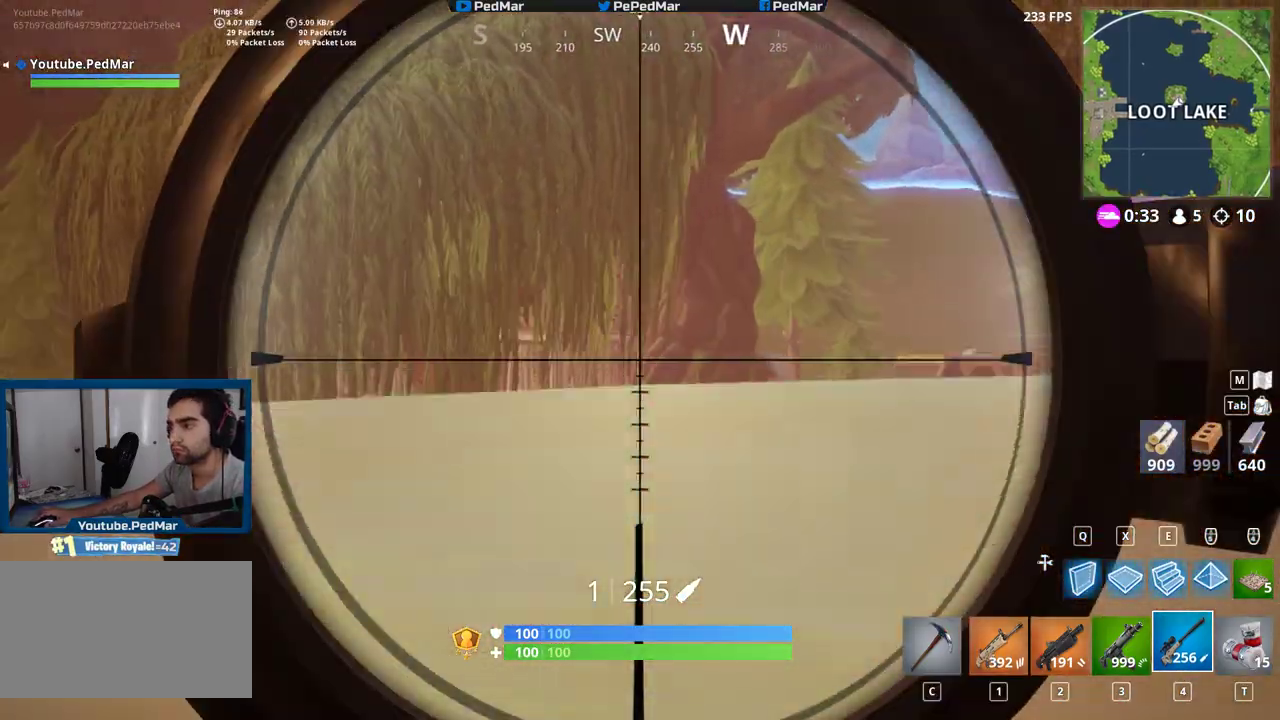
{"keys": [], "mouse": [], "events": [[100, "d", "down"], [133, "a", "up"], [283, "d", "up"]]}
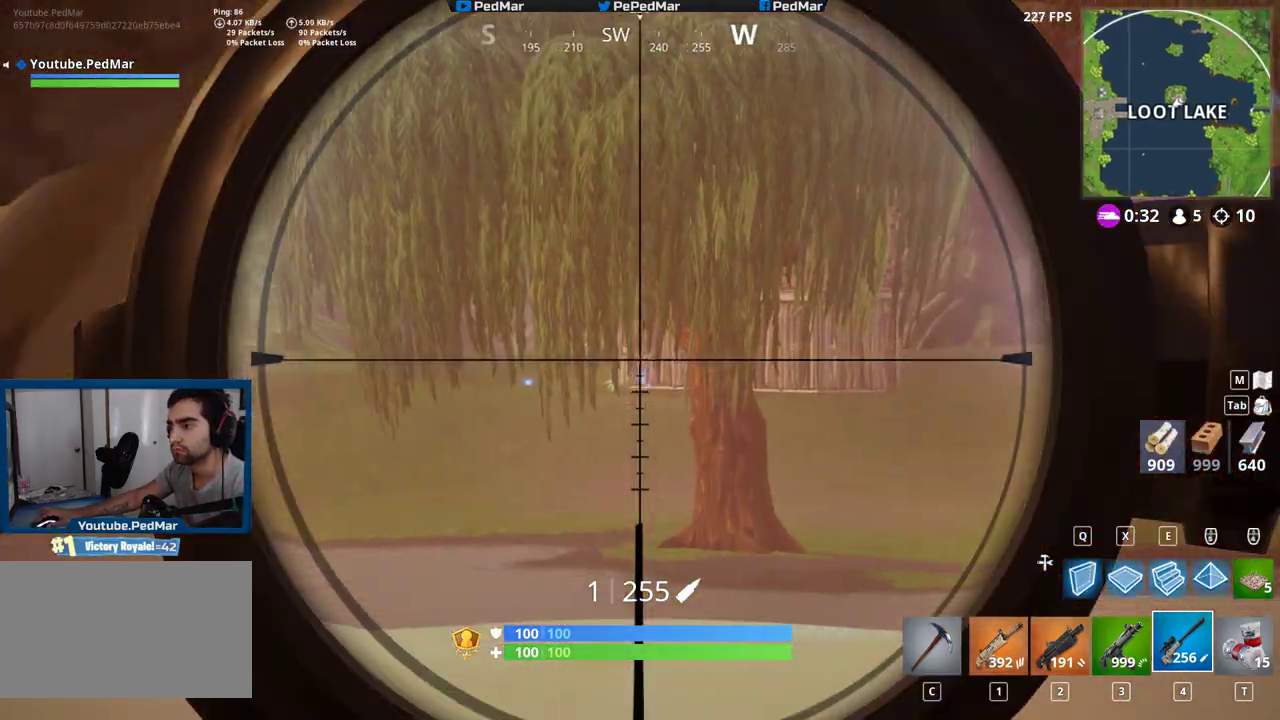
{"keys": ["a"], "mouse": [], "events": [[100, "d", "down"], [250, "mouse_right", "down"], [333, "mouse_right", "up"], [400, "a", "down"], [417, "d", "up"]]}
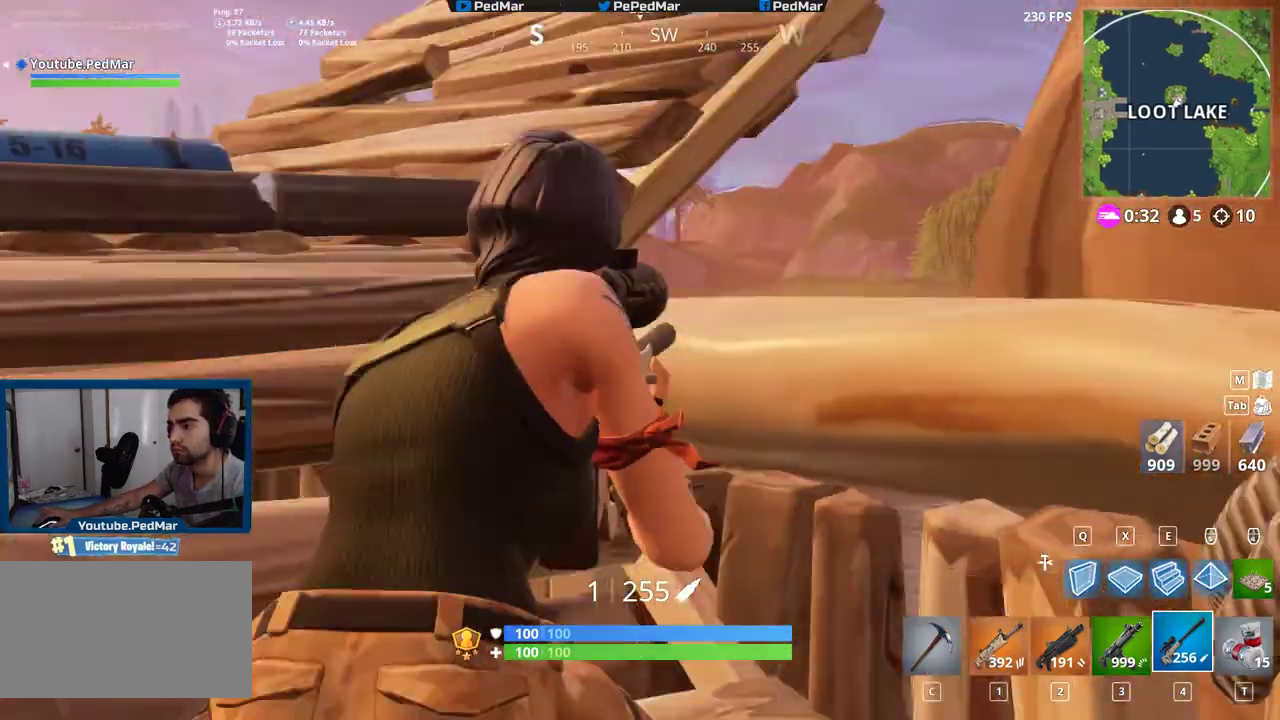
{"keys": ["a"], "mouse": [], "events": []}